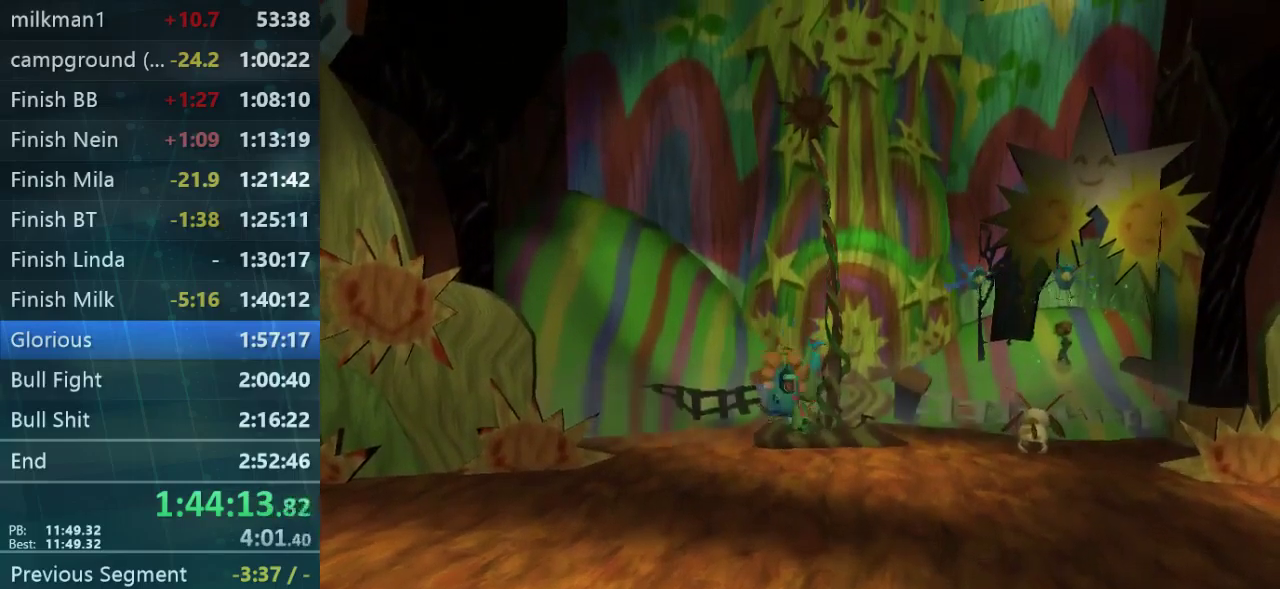
Gameplay with a controller (Xbox layout); each line is a JSON object with the inputs held at the frame after it. "events" lists button and stick changes between this image and that frame as [ms after this image, input, new state], when the widget could be followed in between. Not read: B DPAD_DOWN DPAD_LEFT DPAD_UP L3 R3.
{"buttons": [], "left_stick": "center", "right_stick": "center", "events": []}
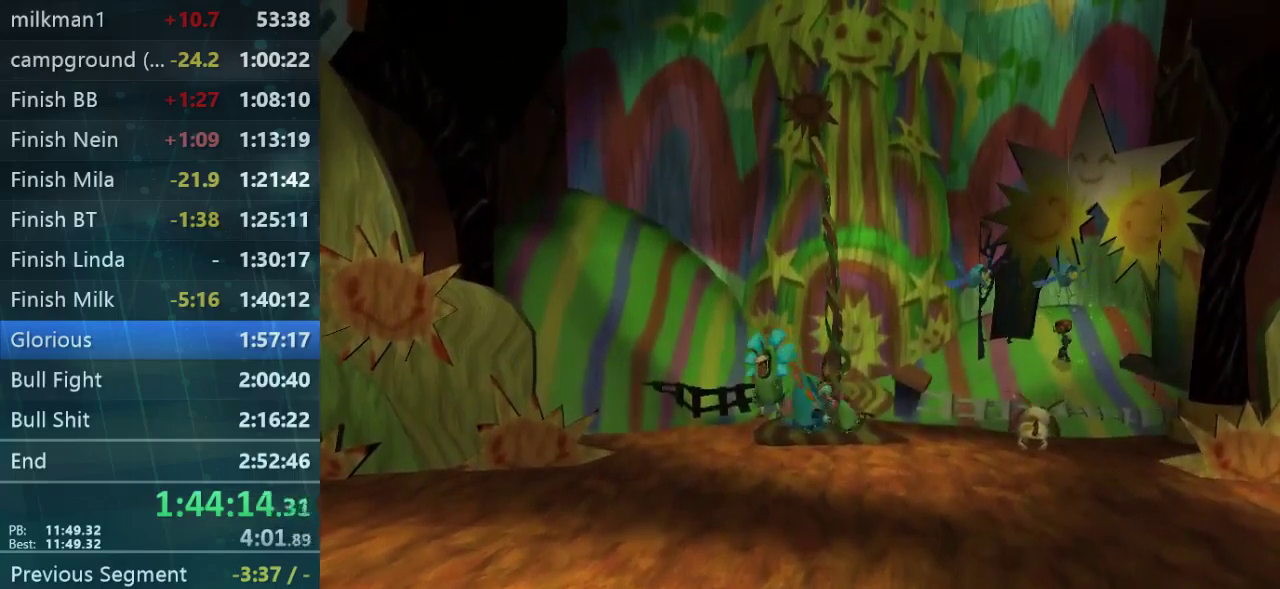
{"buttons": [], "left_stick": "down", "right_stick": "center", "events": [[267, "left_stick", "down"]]}
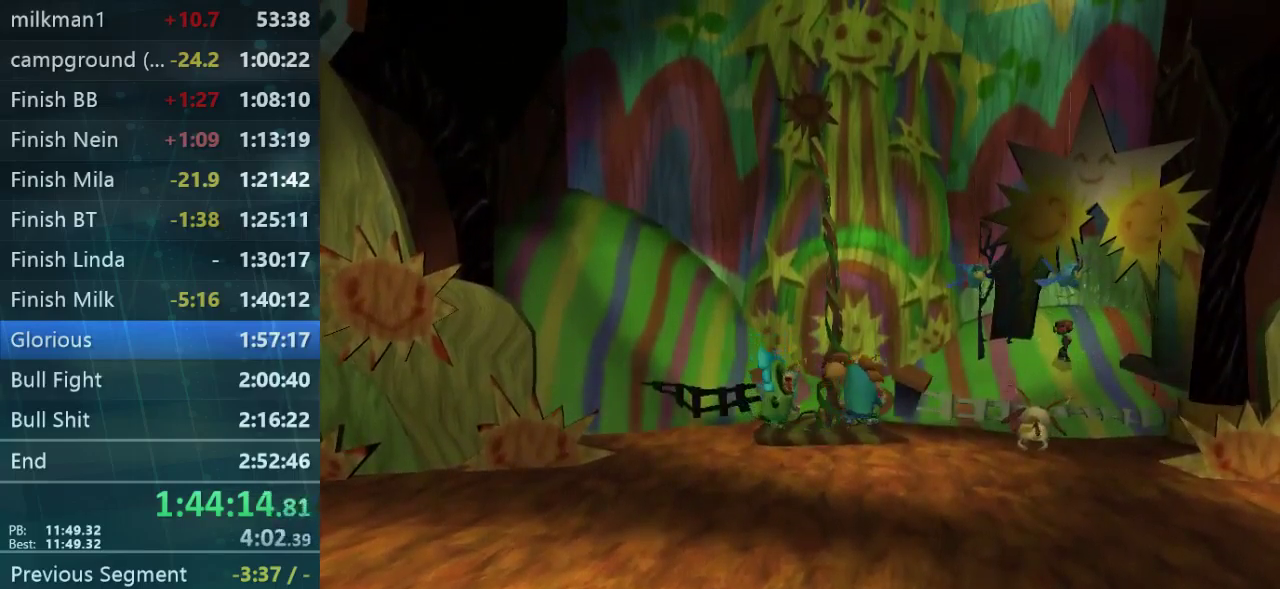
{"buttons": [], "left_stick": "down", "right_stick": "center", "events": []}
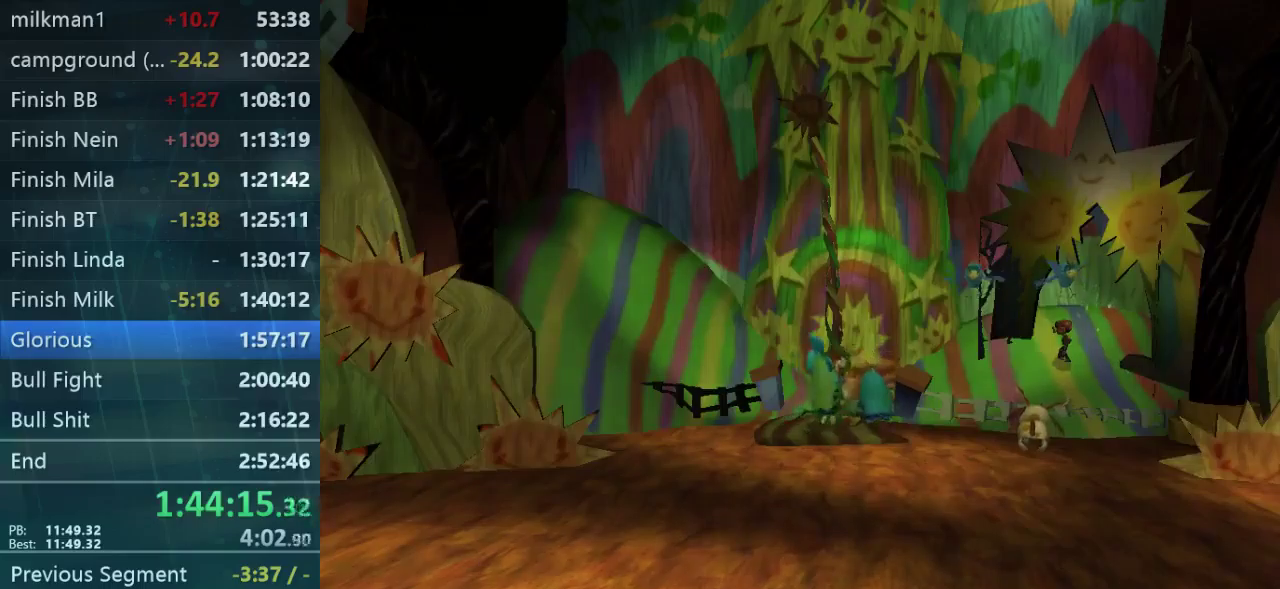
{"buttons": [], "left_stick": "down", "right_stick": "center", "events": []}
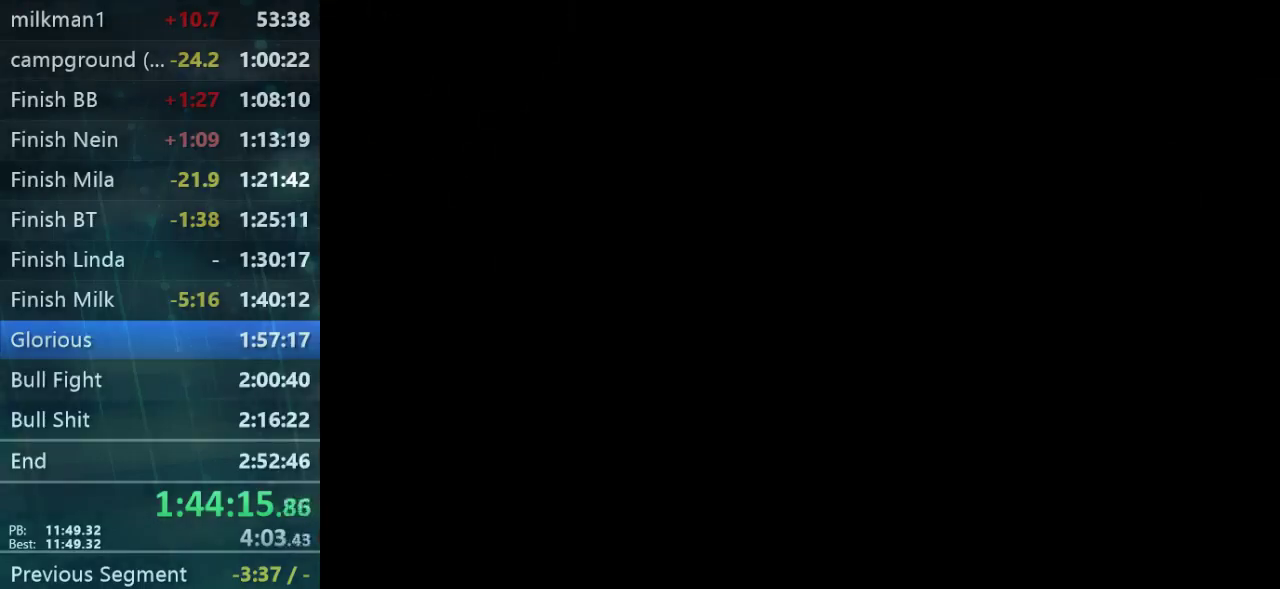
{"buttons": [], "left_stick": "down", "right_stick": "center", "events": []}
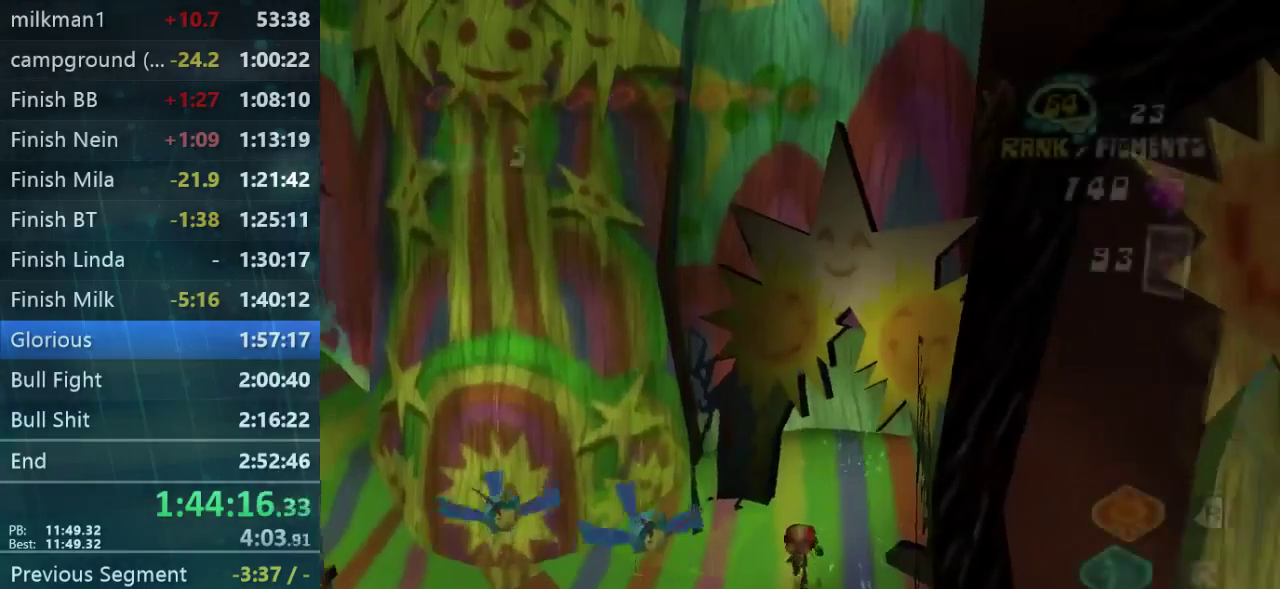
{"buttons": [], "left_stick": "down-left", "right_stick": "center", "events": [[100, "L1", "down"], [133, "left_stick", "down-left"], [267, "L1", "up"]]}
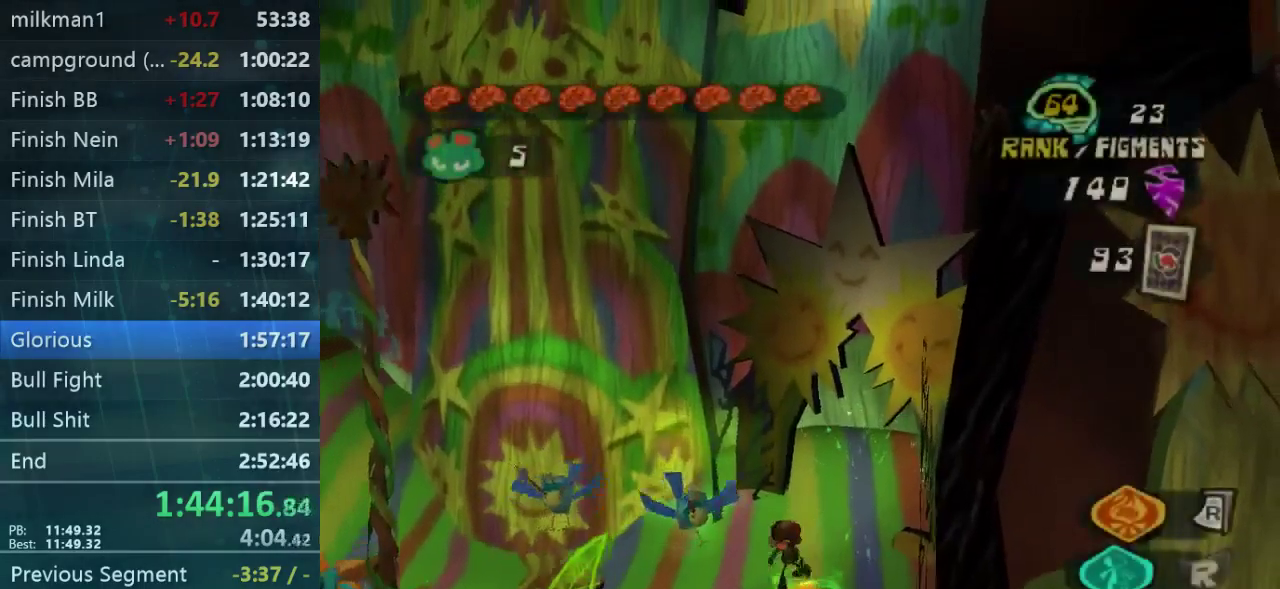
{"buttons": [], "left_stick": "down-left", "right_stick": "center", "events": [[233, "left_stick", "left"], [433, "left_stick", "down-left"]]}
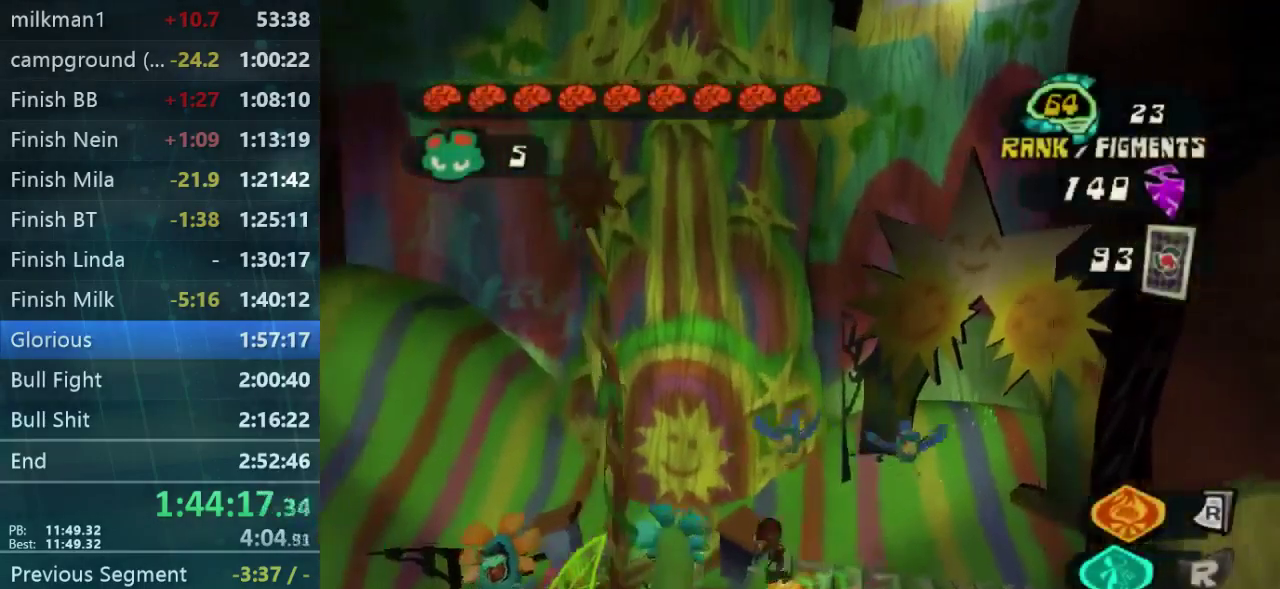
{"buttons": ["DPAD_RIGHT"], "left_stick": "right", "right_stick": "down-right", "events": [[33, "left_stick", "down"], [167, "DPAD_RIGHT", "down"], [233, "left_stick", "down-right"], [300, "right_stick", "down-right"], [467, "left_stick", "right"]]}
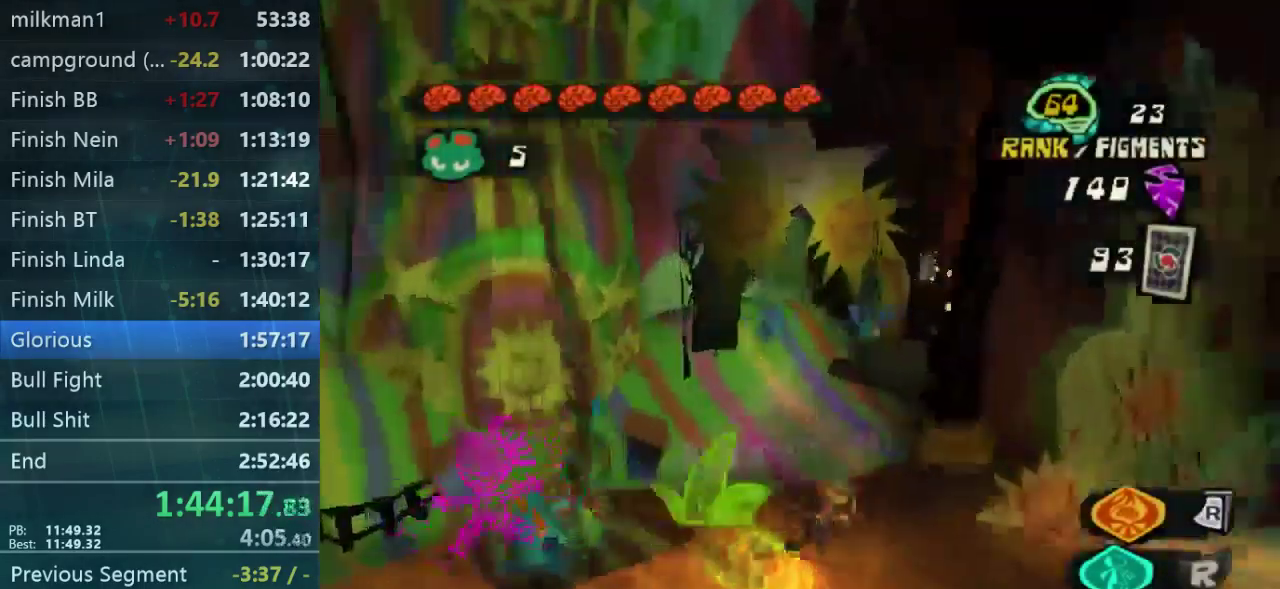
{"buttons": ["DPAD_RIGHT"], "left_stick": "right", "right_stick": "left", "events": [[167, "right_stick", "center"], [500, "right_stick", "left"]]}
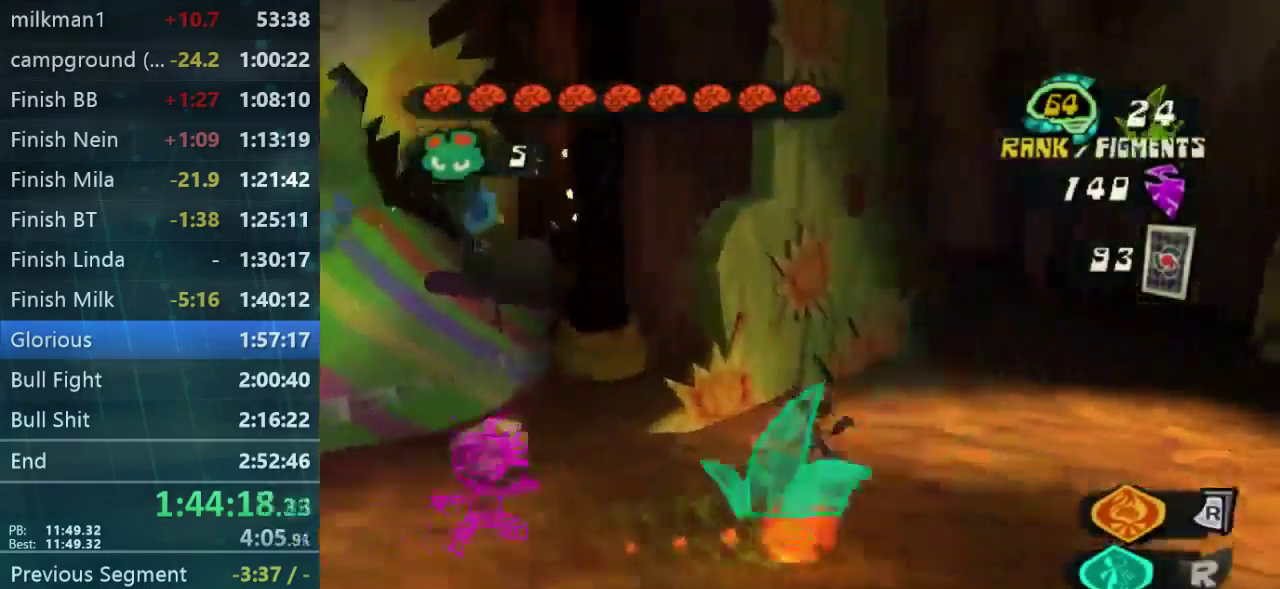
{"buttons": [], "left_stick": "left", "right_stick": "up-left", "events": [[67, "DPAD_RIGHT", "up"], [67, "right_stick", "up-left"], [100, "left_stick", "down"], [200, "left_stick", "down-left"], [400, "left_stick", "left"]]}
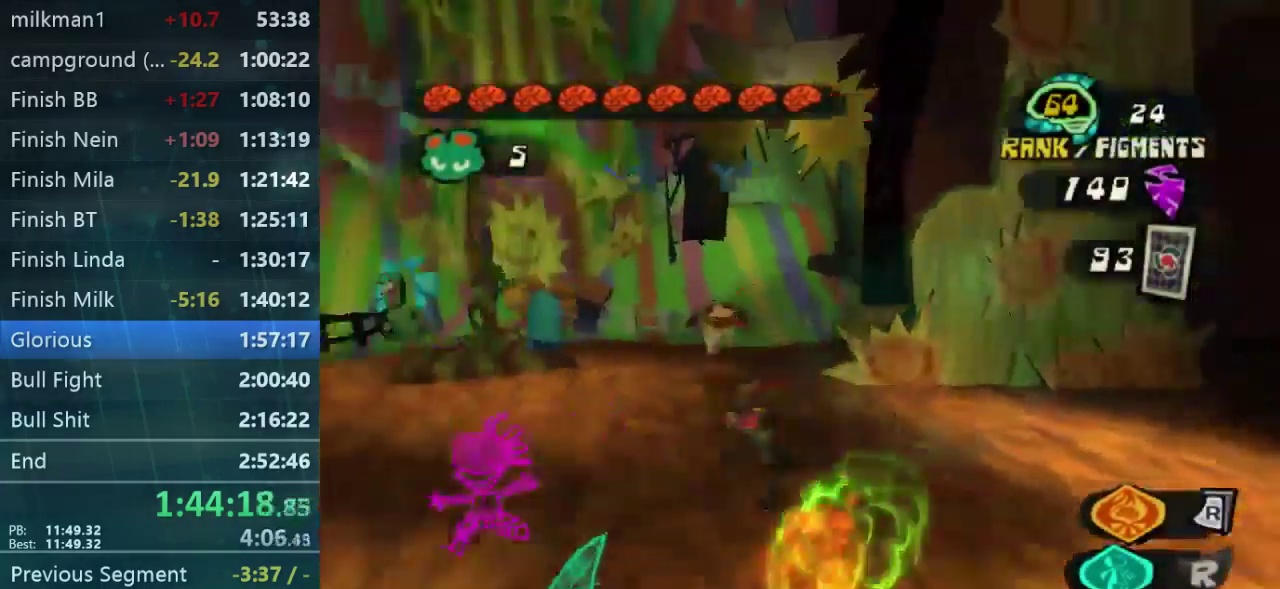
{"buttons": [], "left_stick": "up", "right_stick": "center", "events": [[300, "right_stick", "center"], [400, "left_stick", "up"]]}
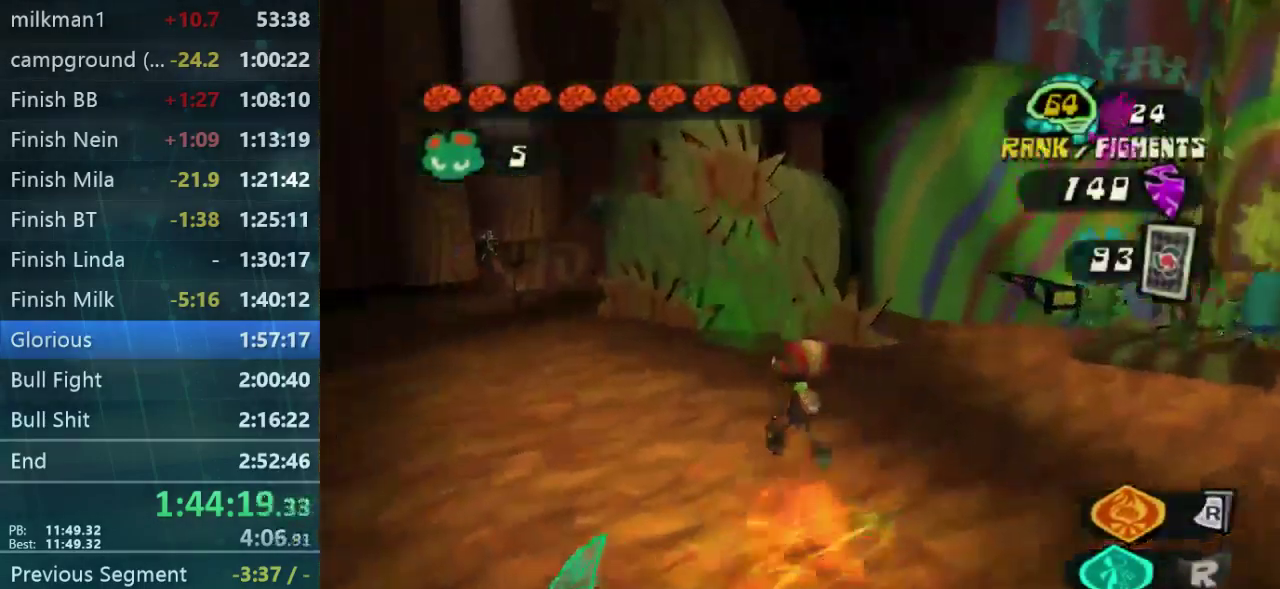
{"buttons": [], "left_stick": "up", "right_stick": "right", "events": [[233, "right_stick", "right"]]}
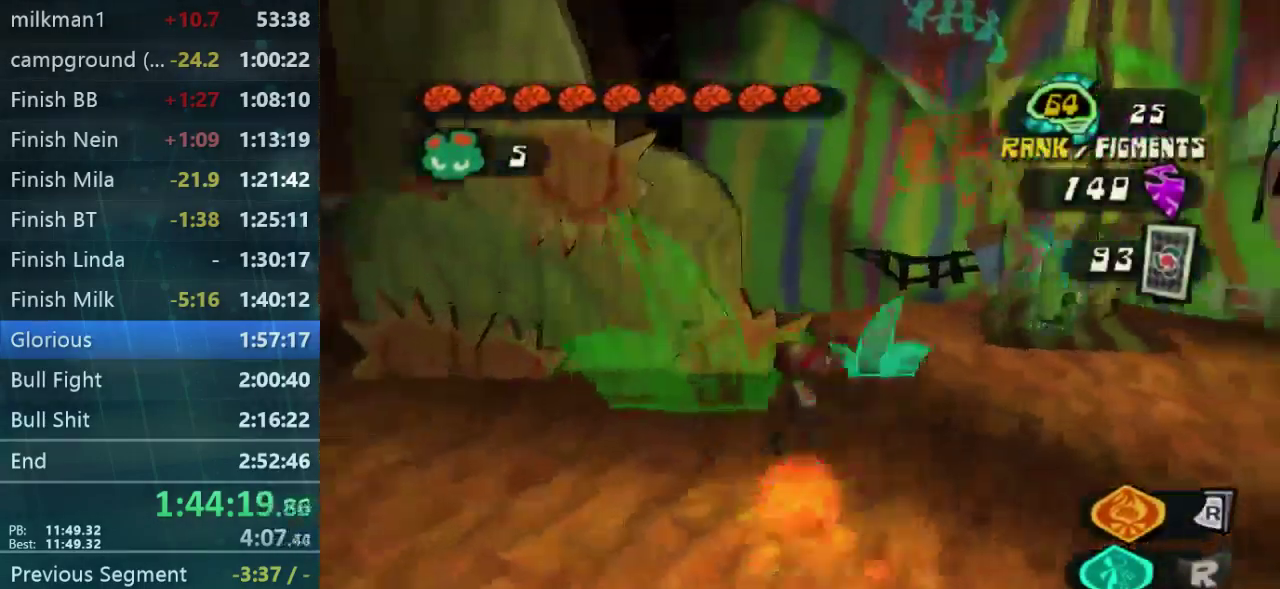
{"buttons": ["DPAD_RIGHT"], "left_stick": "up-right", "right_stick": "center", "events": [[267, "DPAD_RIGHT", "down"], [267, "left_stick", "up-right"], [267, "right_stick", "center"], [333, "left_stick", "right"], [467, "left_stick", "up-right"]]}
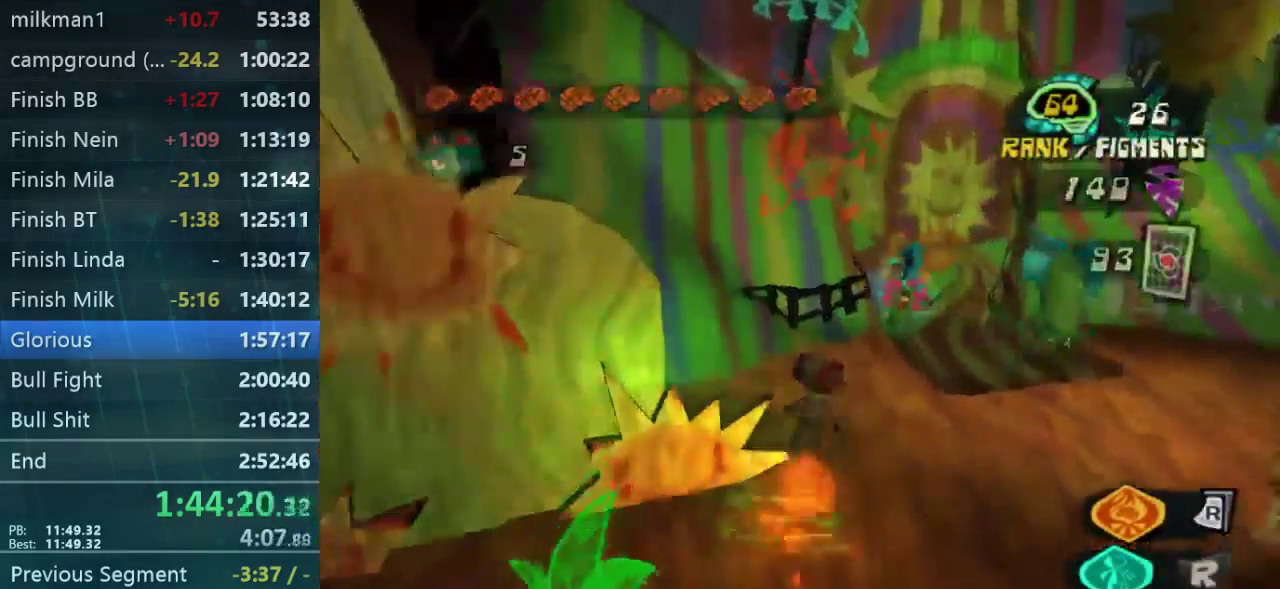
{"buttons": [], "left_stick": "up-left", "right_stick": "center", "events": [[167, "left_stick", "up"], [201, "DPAD_RIGHT", "up"], [234, "left_stick", "up-left"]]}
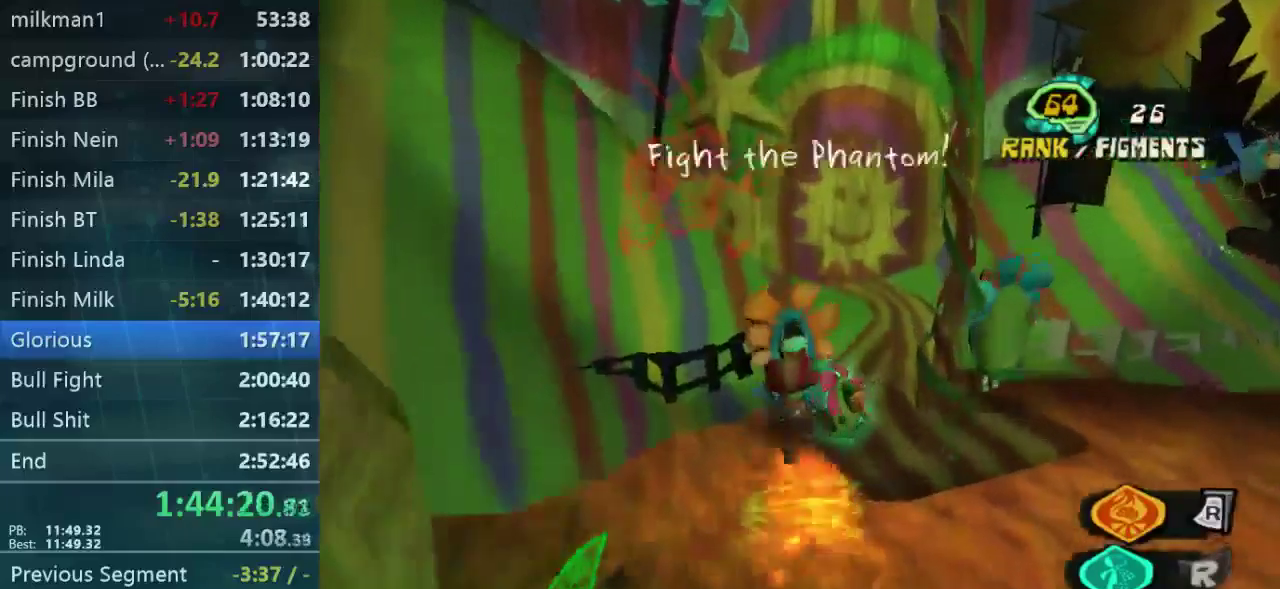
{"buttons": [], "left_stick": "up", "right_stick": "center", "events": [[500, "left_stick", "up"]]}
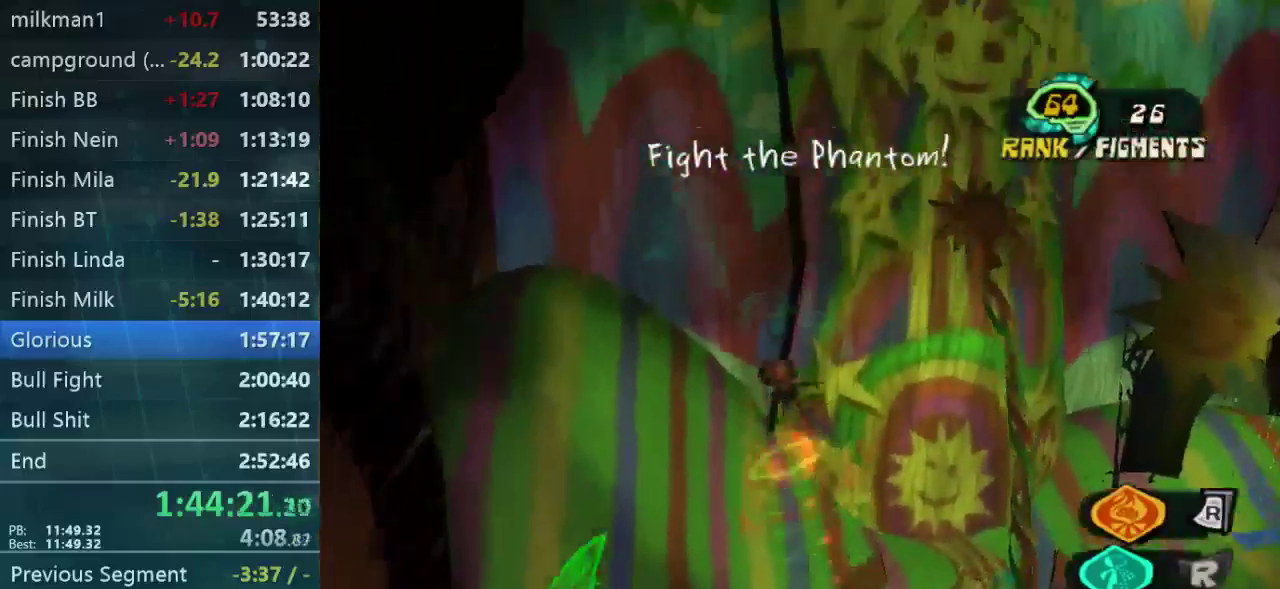
{"buttons": ["L2"], "left_stick": "up", "right_stick": "center", "events": [[34, "DPAD_RIGHT", "down"], [67, "left_stick", "up-right"], [100, "L2", "down"], [367, "left_stick", "up"], [400, "DPAD_RIGHT", "up"]]}
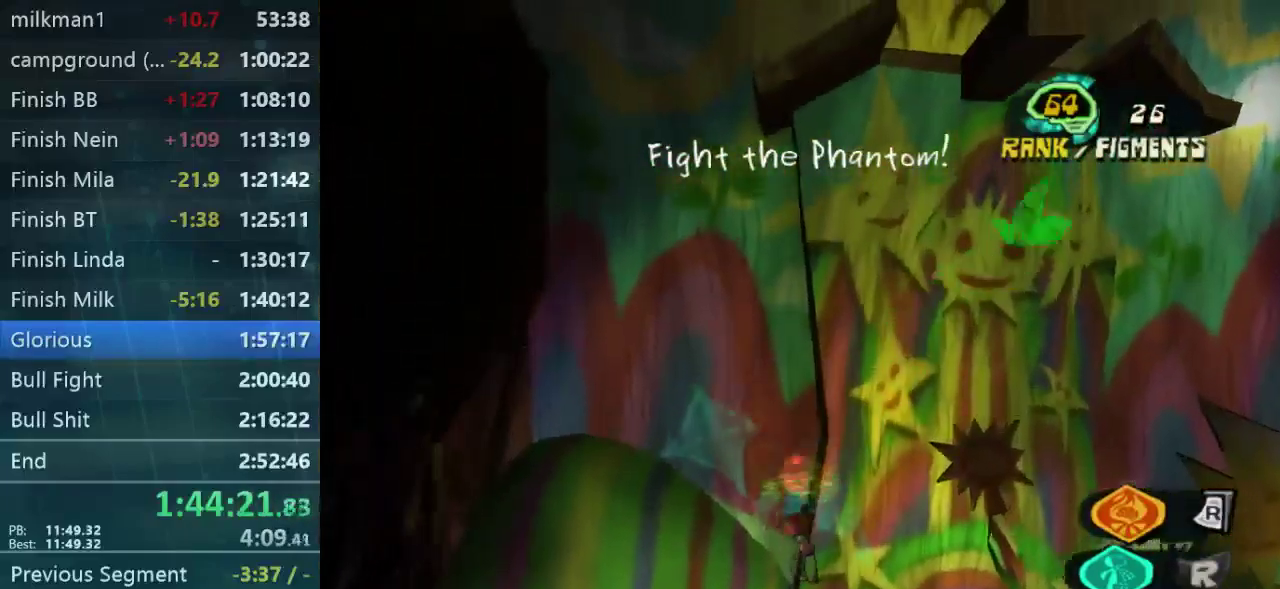
{"buttons": ["L2", "DPAD_RIGHT"], "left_stick": "right", "right_stick": "center", "events": [[267, "left_stick", "down"], [434, "DPAD_RIGHT", "down"], [434, "left_stick", "down-right"], [500, "left_stick", "right"]]}
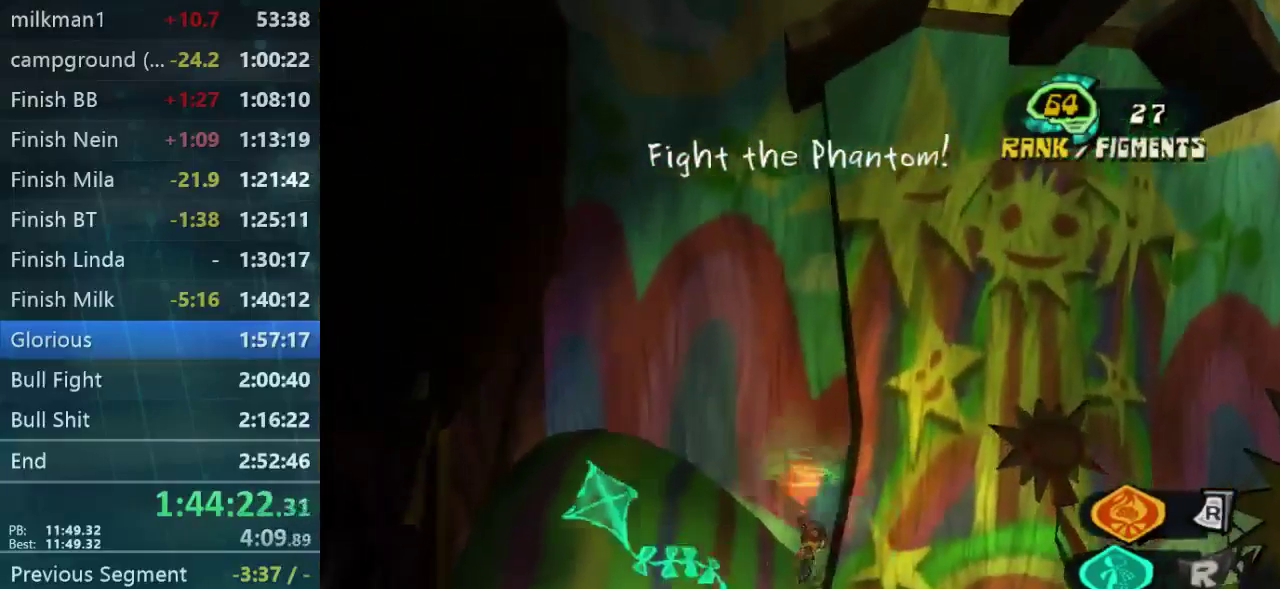
{"buttons": ["L2"], "left_stick": "up", "right_stick": "center", "events": [[134, "DPAD_RIGHT", "up"], [134, "left_stick", "down"], [367, "DPAD_RIGHT", "down"], [367, "left_stick", "down-right"], [500, "DPAD_RIGHT", "up"], [500, "left_stick", "up"]]}
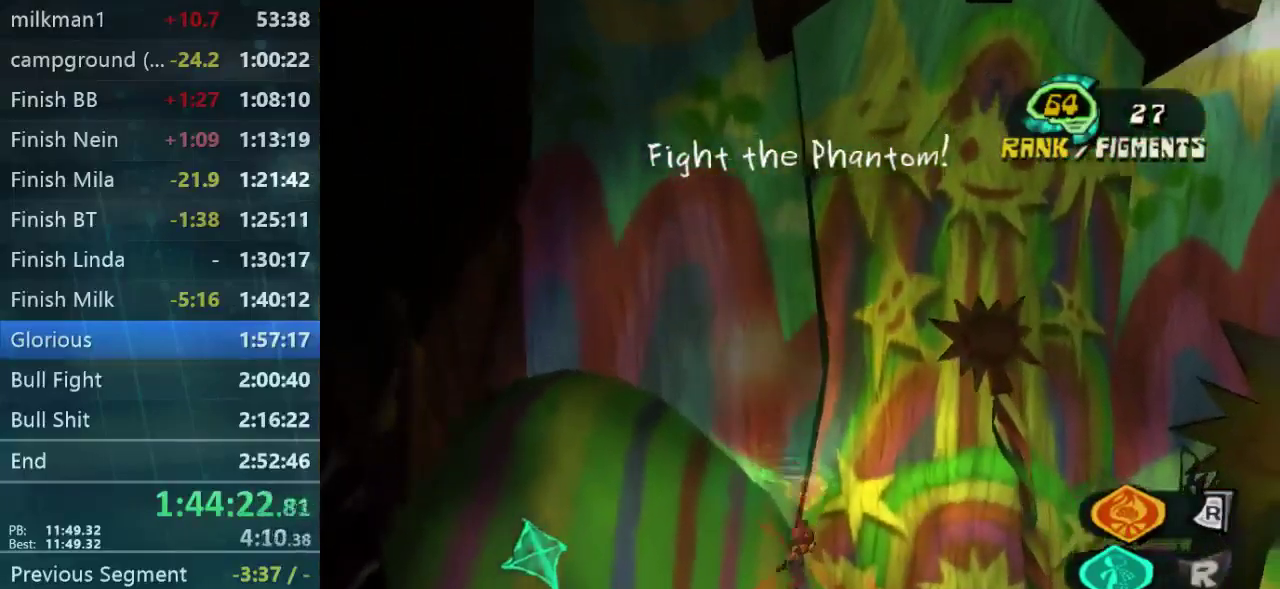
{"buttons": ["L2"], "left_stick": "up-left", "right_stick": "center", "events": [[400, "left_stick", "up-left"]]}
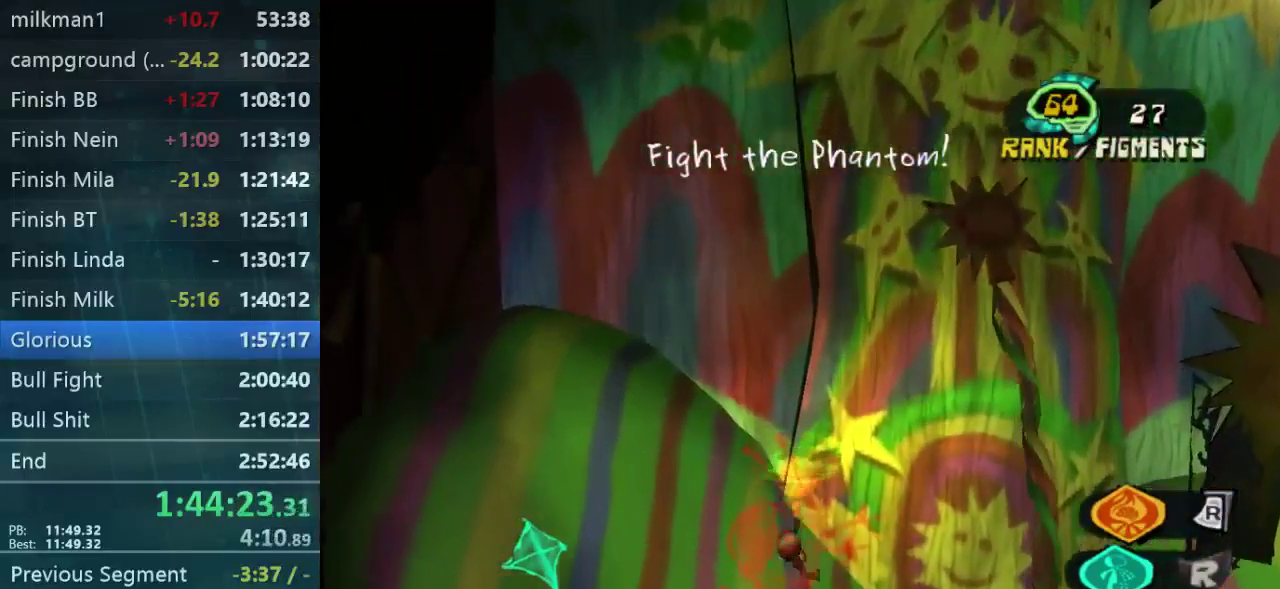
{"buttons": [], "left_stick": "up-left", "right_stick": "center", "events": [[234, "left_stick", "up"], [467, "L2", "up"], [467, "left_stick", "up-left"]]}
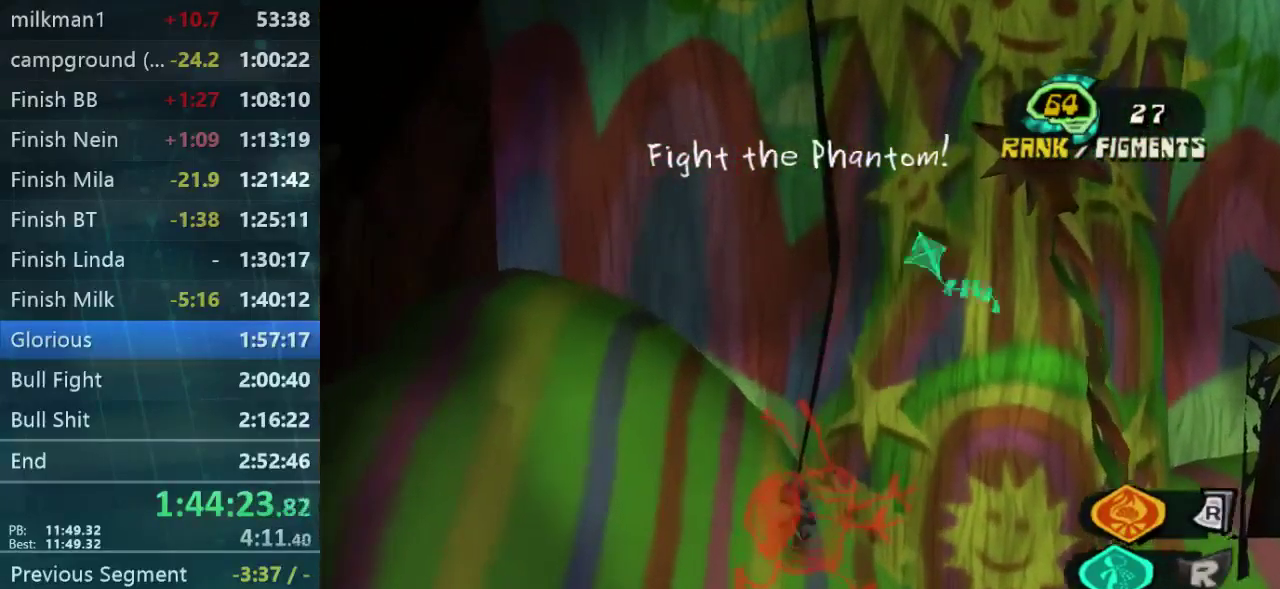
{"buttons": [], "left_stick": "down-left", "right_stick": "center", "events": [[167, "left_stick", "down-left"], [267, "left_stick", "down"], [500, "left_stick", "down-left"]]}
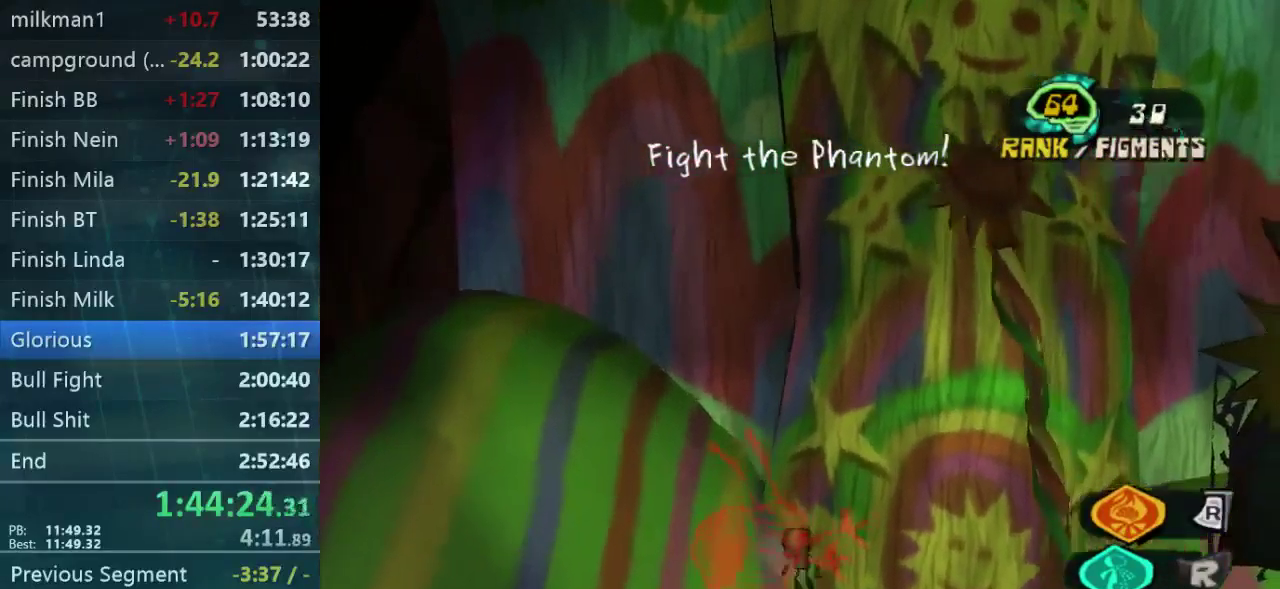
{"buttons": ["DPAD_RIGHT"], "left_stick": "up-right", "right_stick": "center", "events": [[300, "left_stick", "left"], [467, "DPAD_RIGHT", "down"], [467, "left_stick", "up-right"]]}
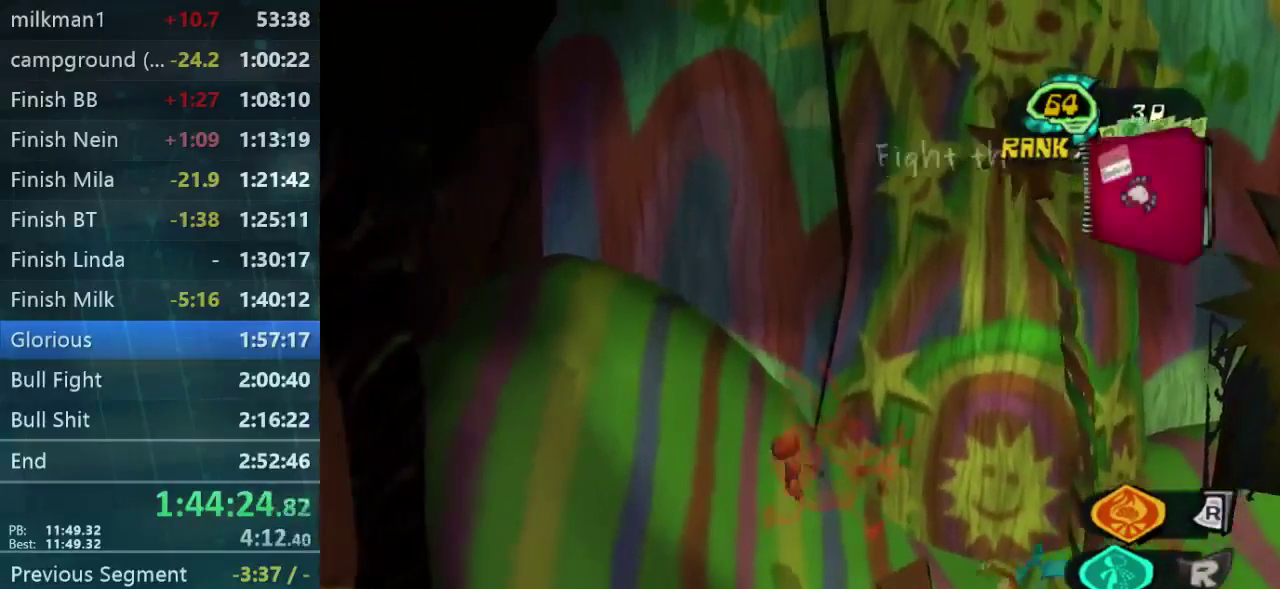
{"buttons": [], "left_stick": "down", "right_stick": "center", "events": [[134, "left_stick", "right"], [234, "DPAD_RIGHT", "up"], [234, "left_stick", "down"]]}